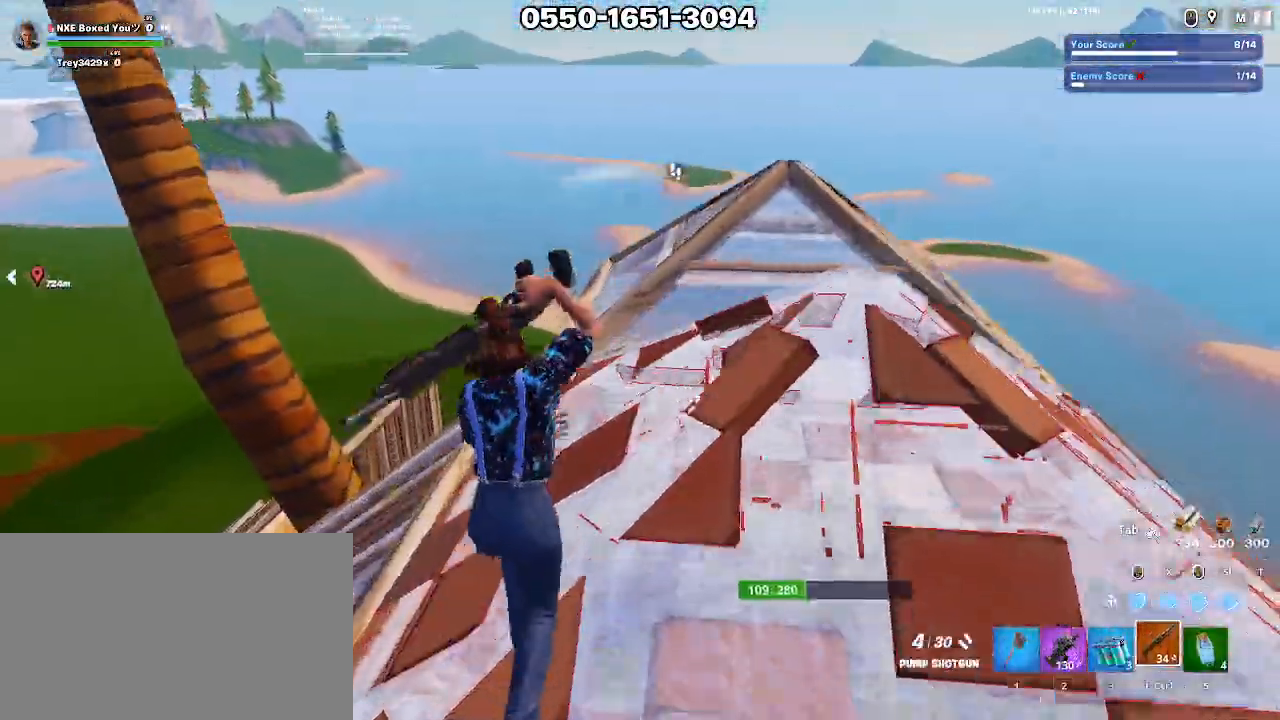
Gameplay with keyboard and mouse; each line is a JSON object with the keys and mouse buttons held at the frame after it. "events" lists presses ("down") and releases ("up") of "1", "2", "3", "4", "5", "a", "alt", "c", "caps_lock", "ctrl", "d", "e", "f", "g", "q", "r", "s", "shift", "space", "t", "tab", "v", "w", "x", "z", "mouse_left", "mouse_wheel" and "mouse_right" between this image and that frame as [ms after this image, input, new state], when the widget could be followed in between. "mouse_left", "mouse_wheel", "mouse_right" = the "left", "wheel", "right" buttons of the "mouse" list. No other keys are recorded. "wheel" means that the mouse wheel is clicked or scrolled. Not read: mouse_move.
{"keys": ["w"], "mouse": ["left"], "events": [[133, "x", "down"], [183, "mouse_left", "down"], [233, "a", "down"], [233, "x", "up"], [267, "mouse_left", "up"], [417, "a", "up"], [417, "e", "down"], [467, "mouse_left", "down"], [500, "e", "up"]]}
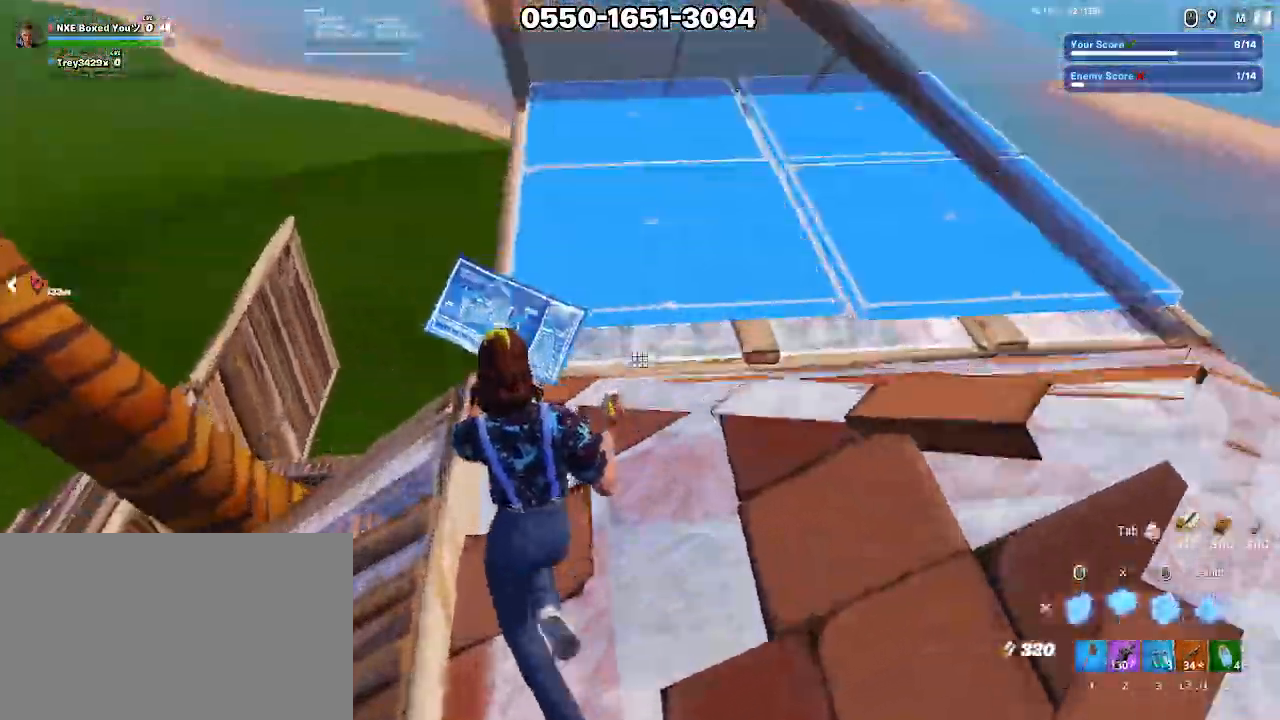
{"keys": ["w"], "mouse": [], "events": [[50, "mouse_left", "up"], [200, "e", "down"], [200, "mouse_left", "down"], [300, "mouse_left", "up"], [333, "e", "up"]]}
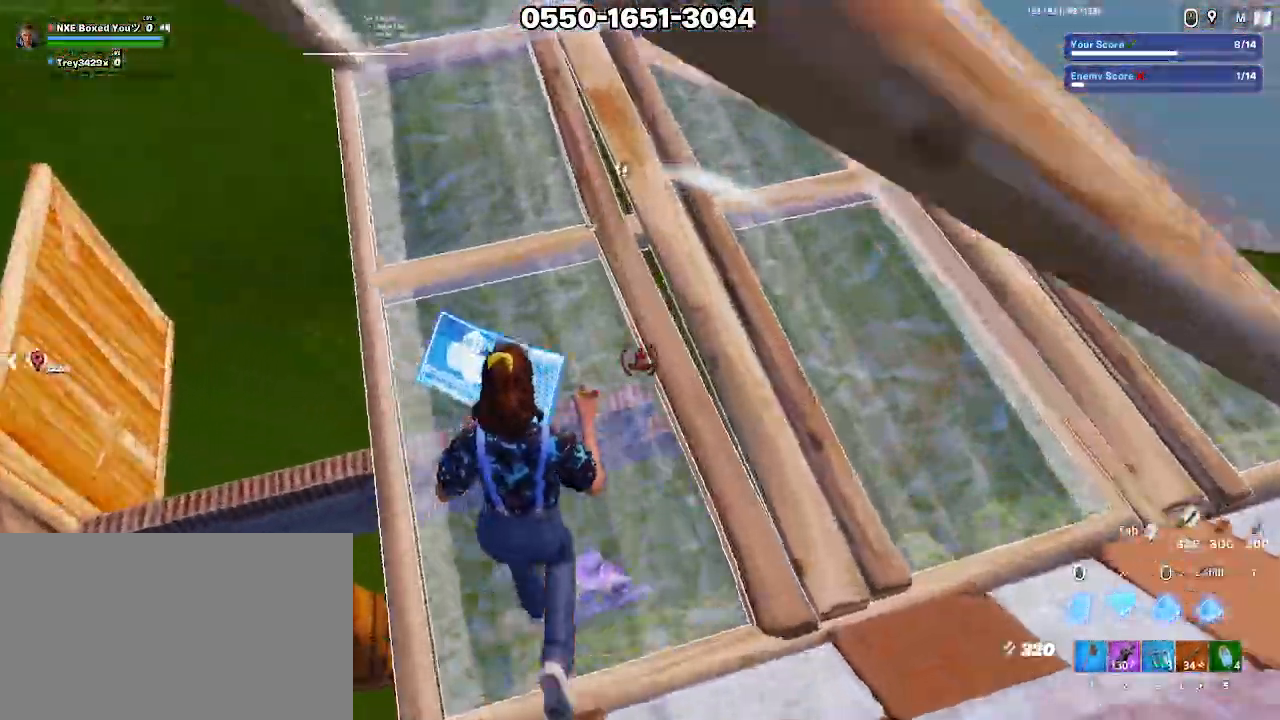
{"keys": [], "mouse": ["left"], "events": [[17, "shift", "down"], [67, "mouse_left", "down"], [117, "shift", "up"], [117, "w", "up"], [200, "mouse_left", "up"], [267, "e", "down"], [300, "mouse_left", "down"], [350, "e", "up"], [400, "mouse_left", "up"], [400, "shift", "down"], [500, "mouse_left", "down"], [500, "shift", "up"]]}
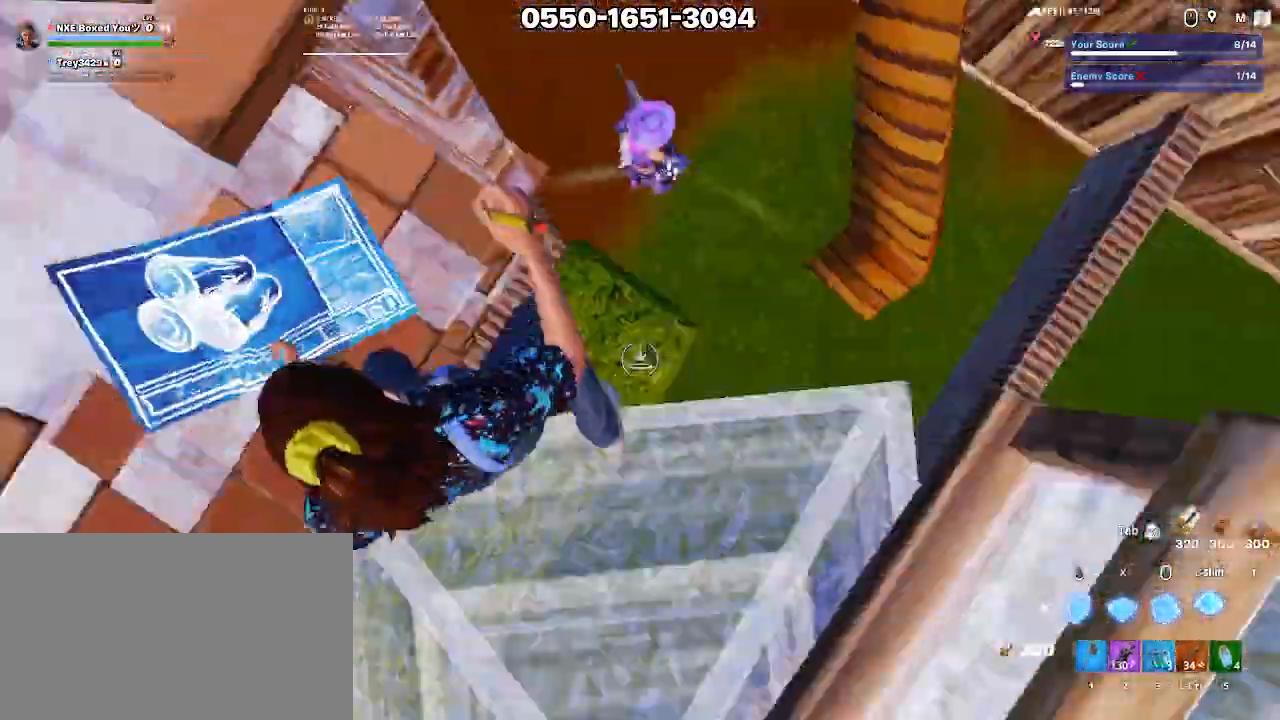
{"keys": [], "mouse": [], "events": [[50, "mouse_left", "up"], [100, "ctrl", "down"], [183, "ctrl", "up"]]}
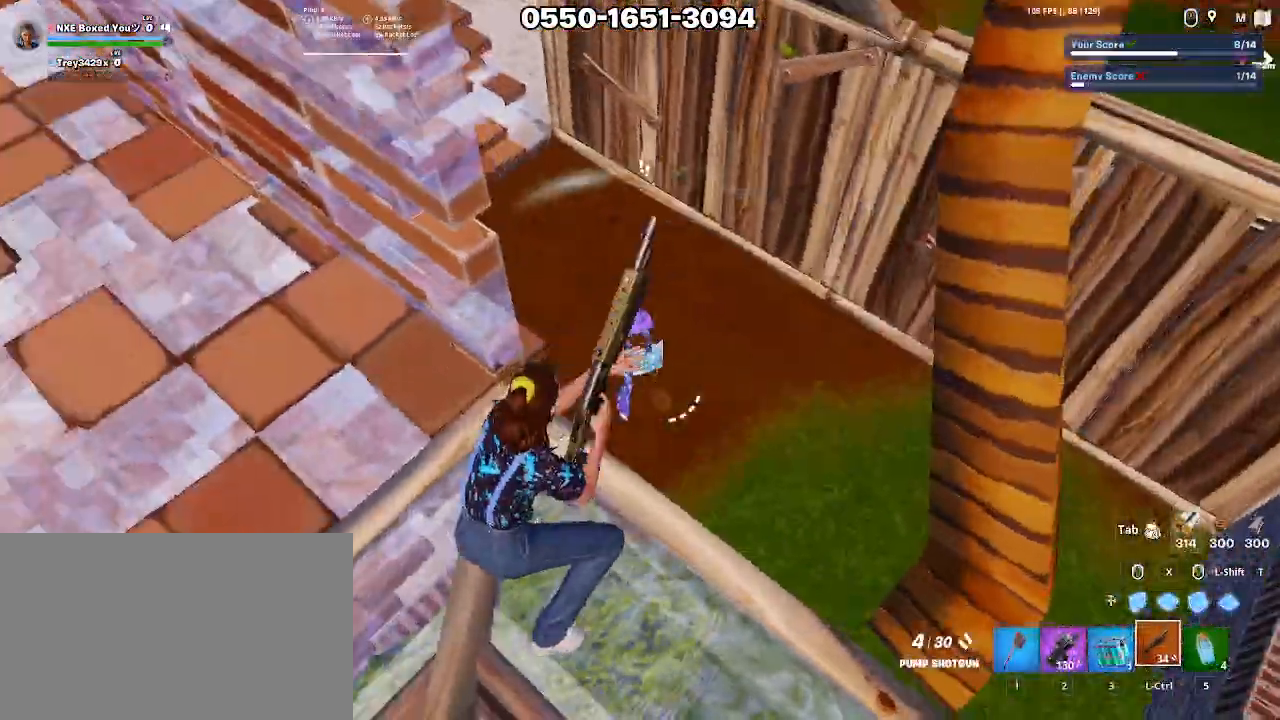
{"keys": ["d", "w", "x"], "mouse": ["left"], "events": [[250, "d", "down"], [300, "mouse_left", "down"], [383, "mouse_left", "up"], [433, "x", "down"], [483, "mouse_left", "down"], [483, "w", "down"]]}
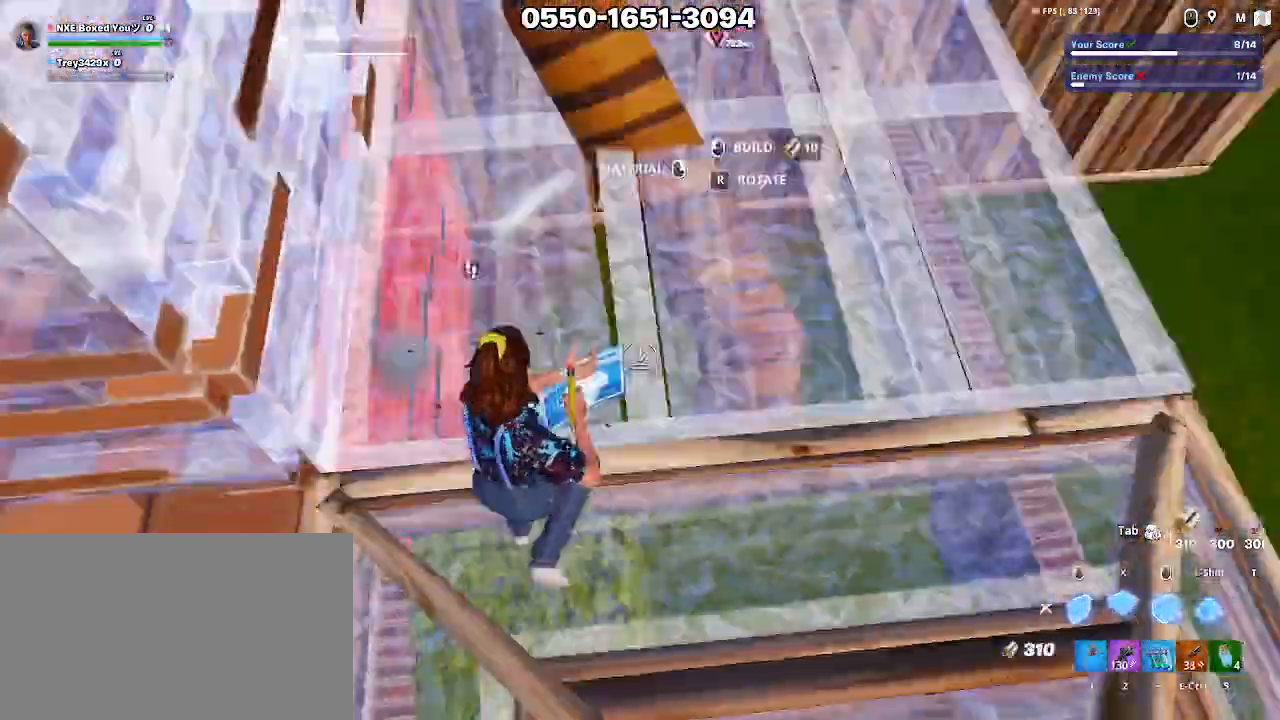
{"keys": ["ctrl", "w"], "mouse": [], "events": [[17, "d", "up"], [17, "x", "up"], [117, "mouse_left", "up"], [117, "shift", "down"], [167, "mouse_left", "down"], [217, "shift", "up"], [250, "mouse_left", "up"], [300, "e", "down"], [367, "e", "up"], [417, "w", "up"], [500, "ctrl", "down"], [500, "w", "down"]]}
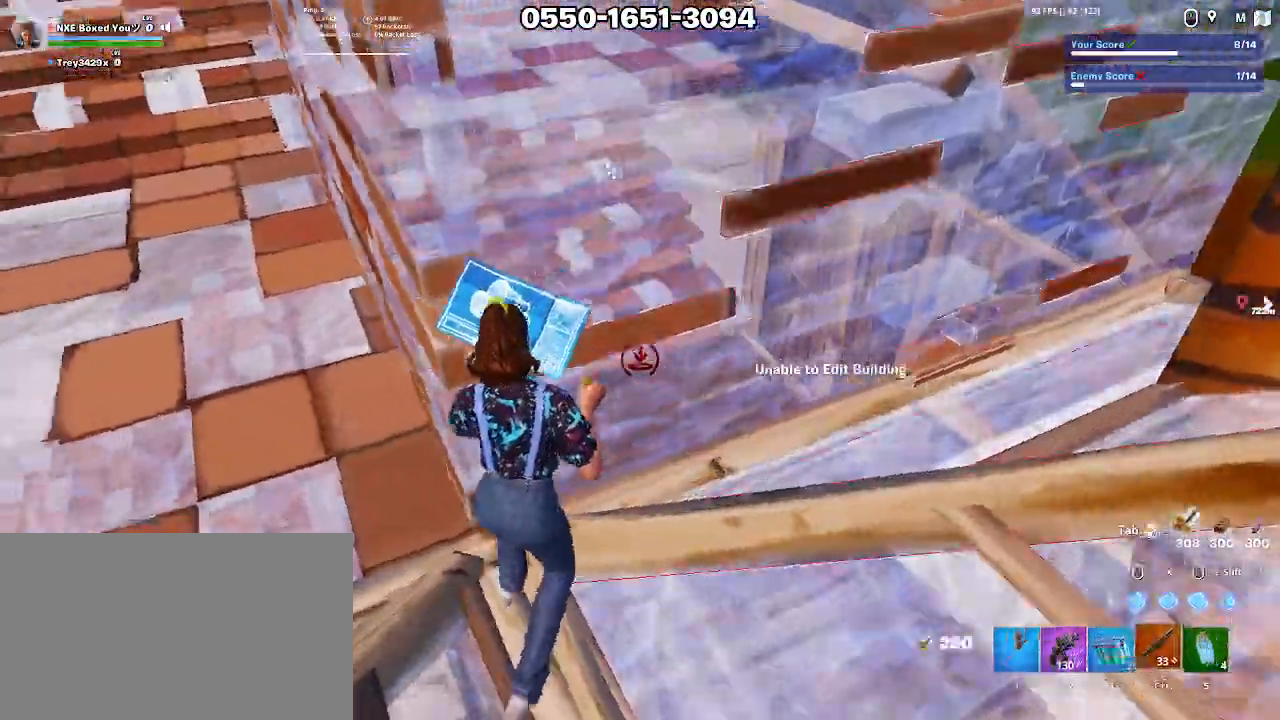
{"keys": ["a", "s"], "mouse": ["left"], "events": [[33, "1", "down"], [83, "1", "up"], [83, "ctrl", "up"], [83, "w", "up"], [133, "d", "down"], [183, "mouse_left", "down"], [267, "alt", "down"], [267, "s", "down"], [367, "alt", "up"], [417, "alt", "down"], [467, "alt", "up"], [500, "a", "down"], [500, "d", "up"]]}
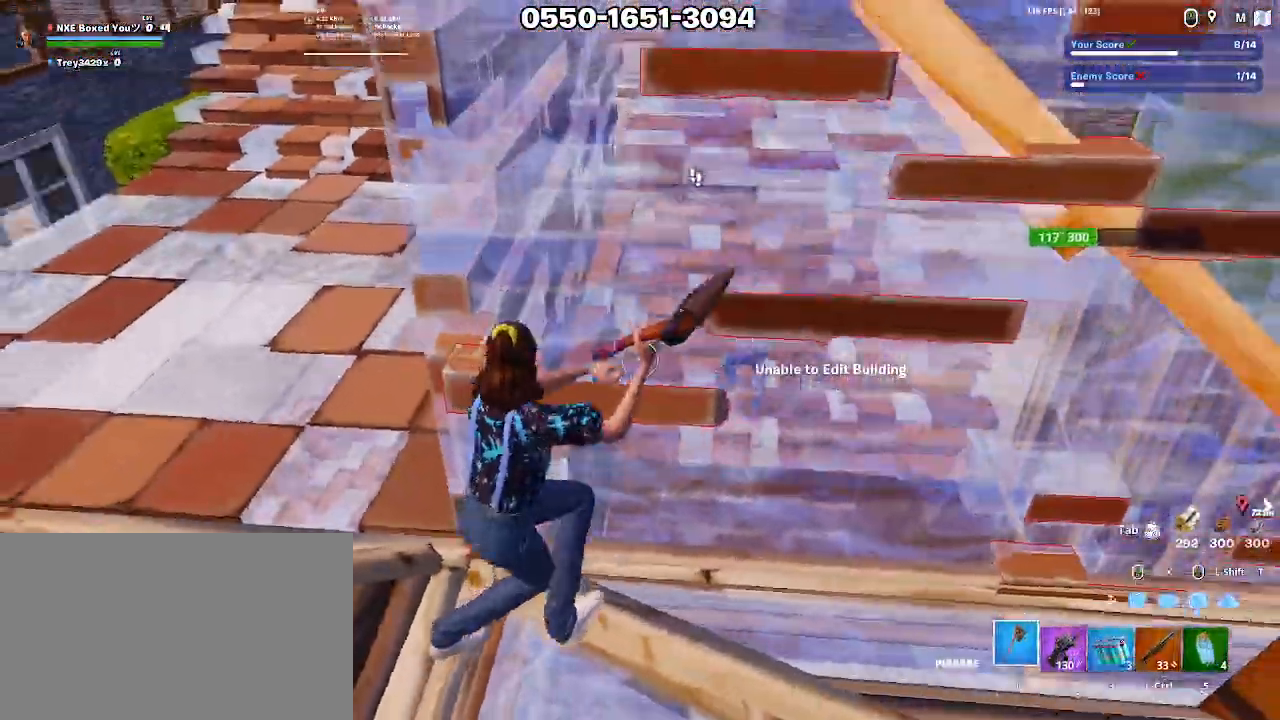
{"keys": ["d", "s"], "mouse": ["left"], "events": [[433, "a", "up"], [433, "d", "down"]]}
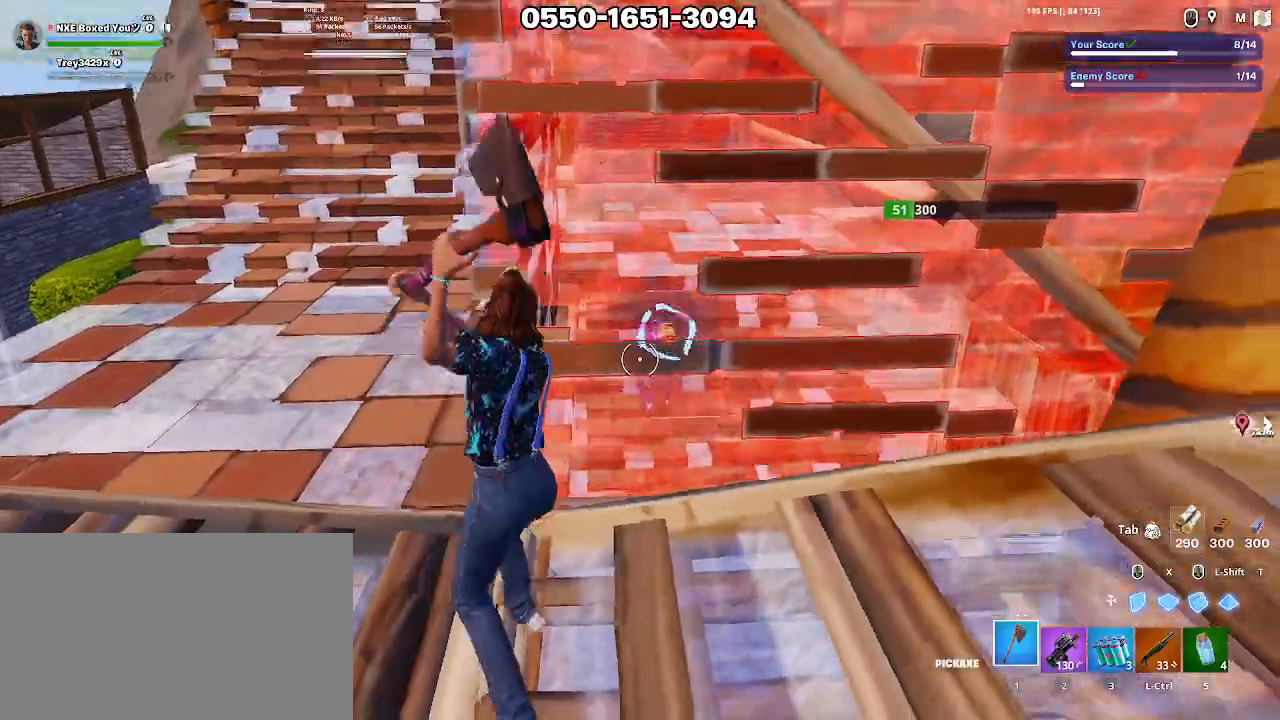
{"keys": ["e", "w"], "mouse": ["left"], "events": [[17, "s", "up"], [317, "a", "down"], [317, "d", "up"], [317, "w", "down"], [367, "mouse_left", "up"], [400, "e", "down"], [450, "a", "up"], [450, "mouse_left", "down"]]}
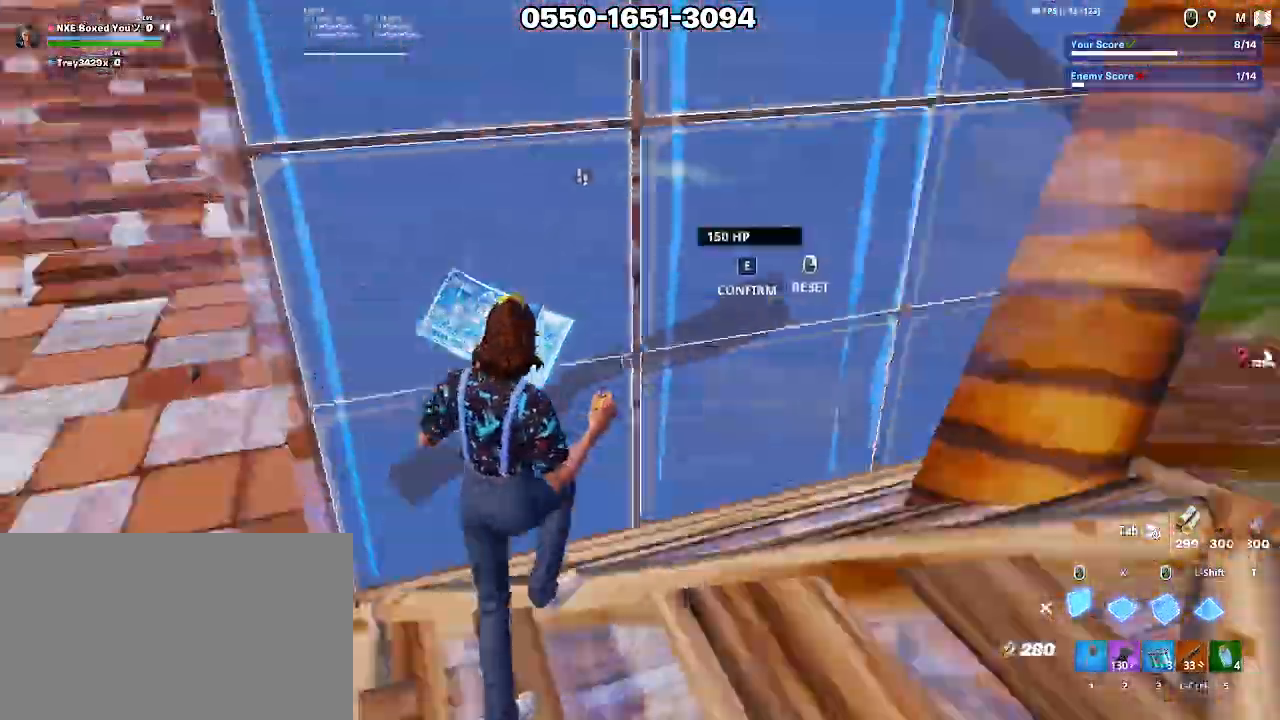
{"keys": ["d"], "mouse": [], "events": [[33, "a", "down"], [33, "e", "up"], [33, "mouse_left", "up"], [33, "x", "down"], [83, "mouse_left", "down"], [133, "x", "up"], [183, "mouse_left", "up"], [233, "e", "down"], [233, "w", "up"], [283, "mouse_left", "down"], [317, "e", "up"], [367, "a", "up"], [367, "ctrl", "down"], [367, "mouse_left", "up"], [467, "d", "down"], [500, "ctrl", "up"]]}
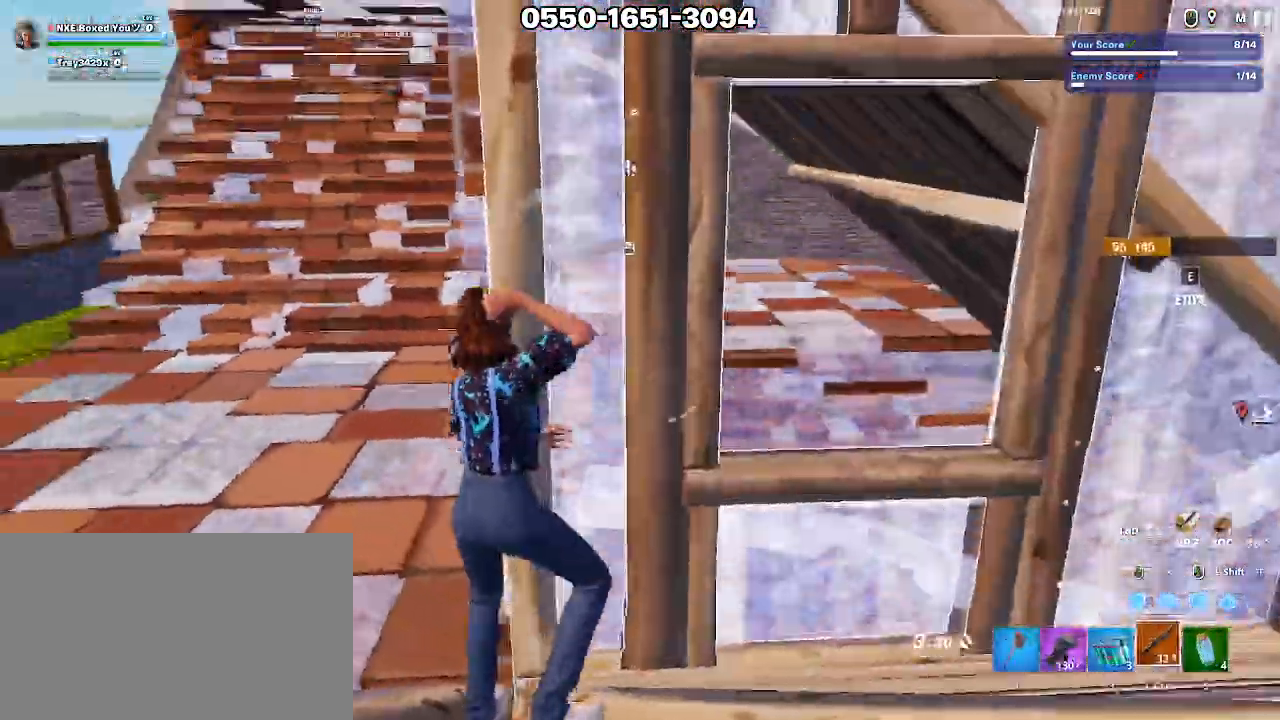
{"keys": ["d", "s"], "mouse": []}
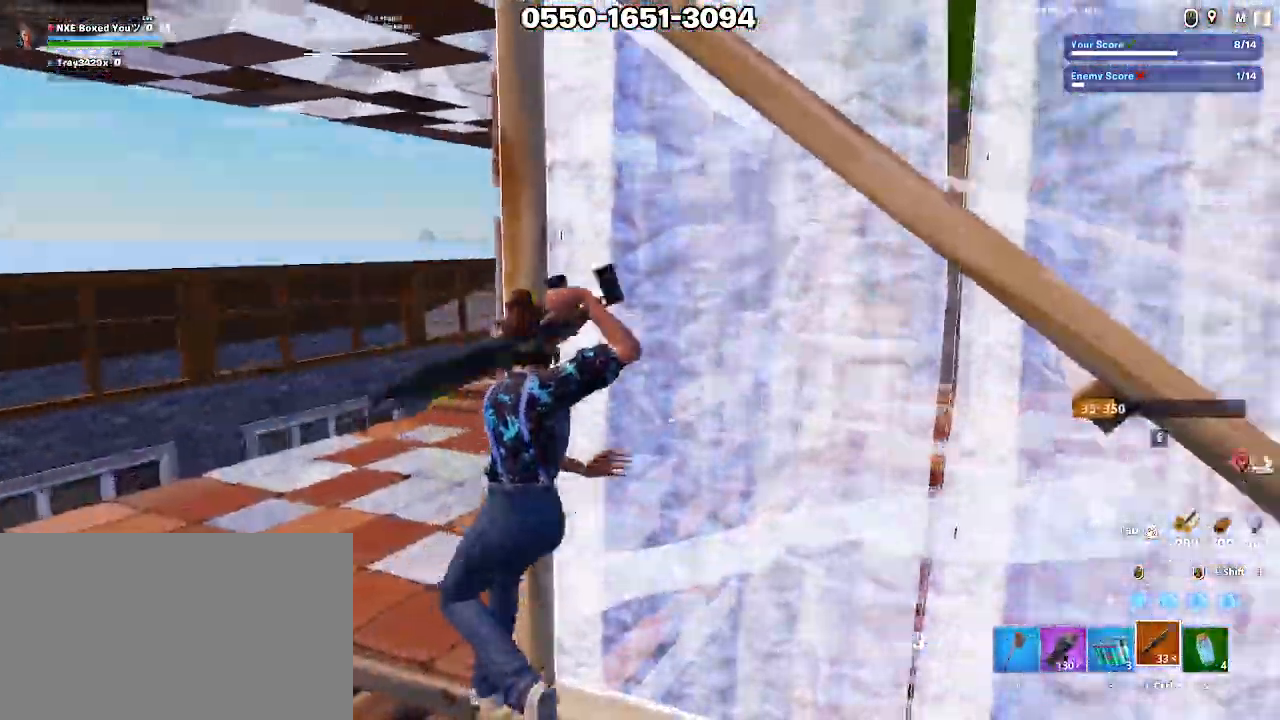
{"keys": ["a", "space"], "mouse": [], "events": [[117, "a", "down"], [117, "alt", "down"], [167, "d", "up"], [200, "alt", "up"], [300, "e", "down"], [350, "mouse_left", "down"], [350, "s", "up"], [500, "e", "up"], [500, "mouse_left", "up"], [500, "space", "down"]]}
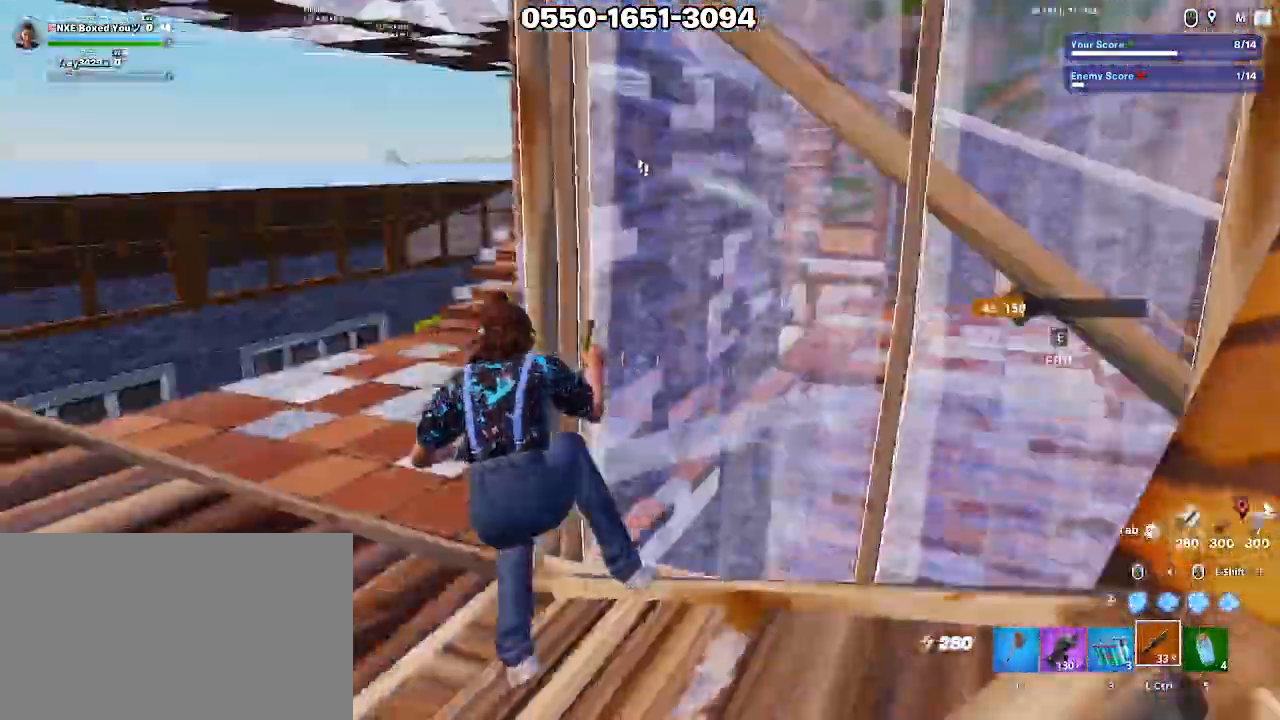
{"keys": ["a"], "mouse": [], "events": [[50, "w", "down"], [100, "space", "up"], [133, "space", "down"], [133, "w", "up"], [183, "a", "up"], [183, "d", "down"], [233, "space", "up"], [283, "s", "down"], [367, "d", "up"], [417, "a", "down"], [467, "s", "up"]]}
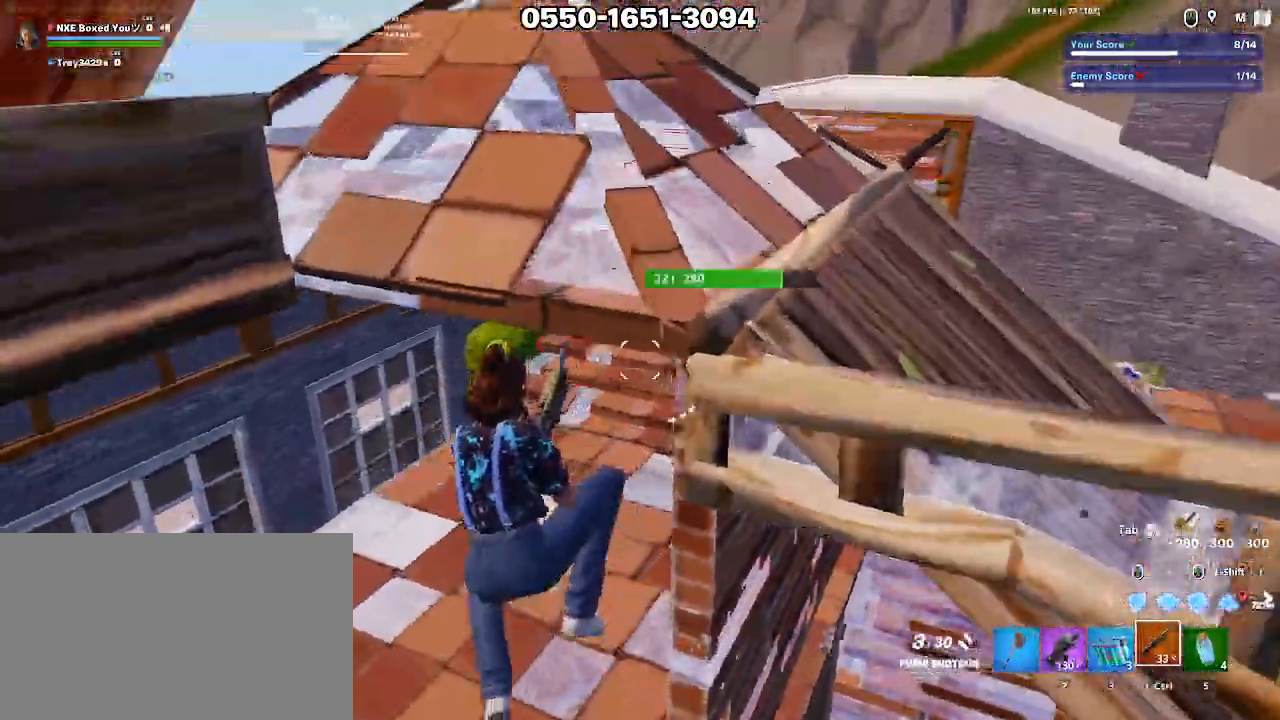
{"keys": ["w"], "mouse": [], "events": [[50, "w", "down"], [200, "a", "up"]]}
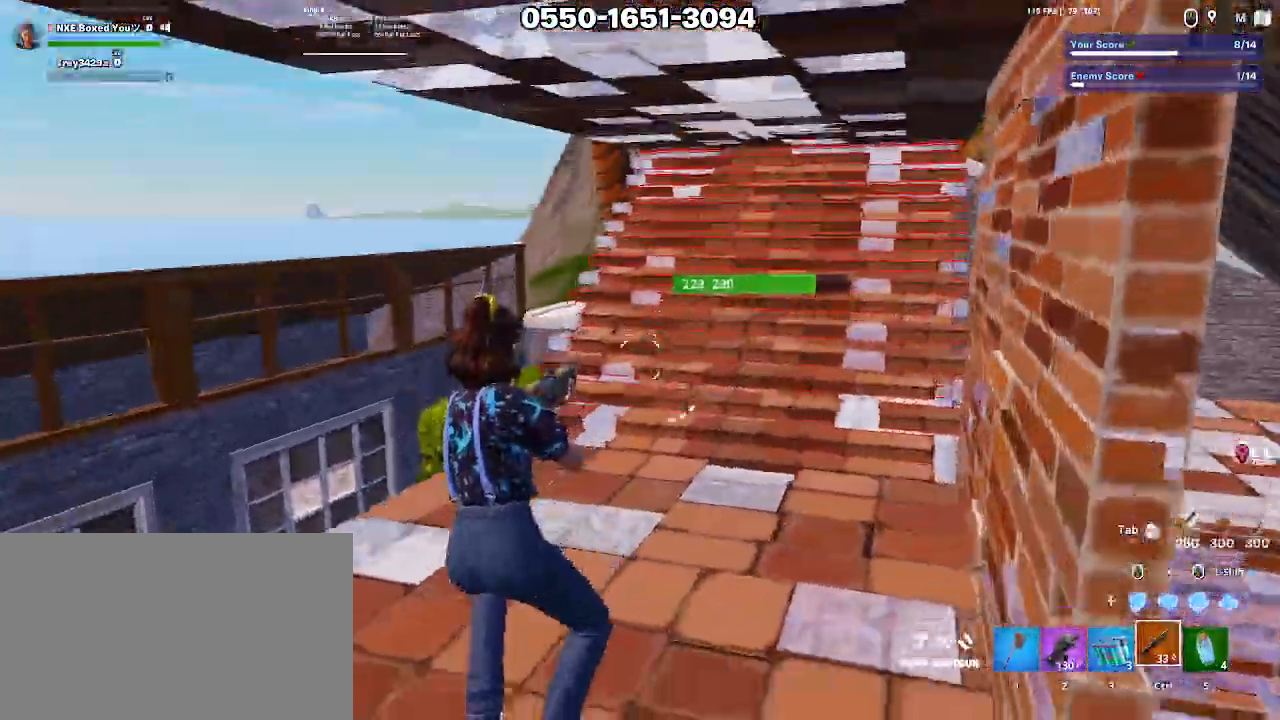
{"keys": ["a", "w"], "mouse": [], "events": [[67, "r", "down"], [117, "r", "up"], [300, "alt", "down"], [350, "alt", "up"], [400, "alt", "down"], [450, "a", "down"], [450, "alt", "up"]]}
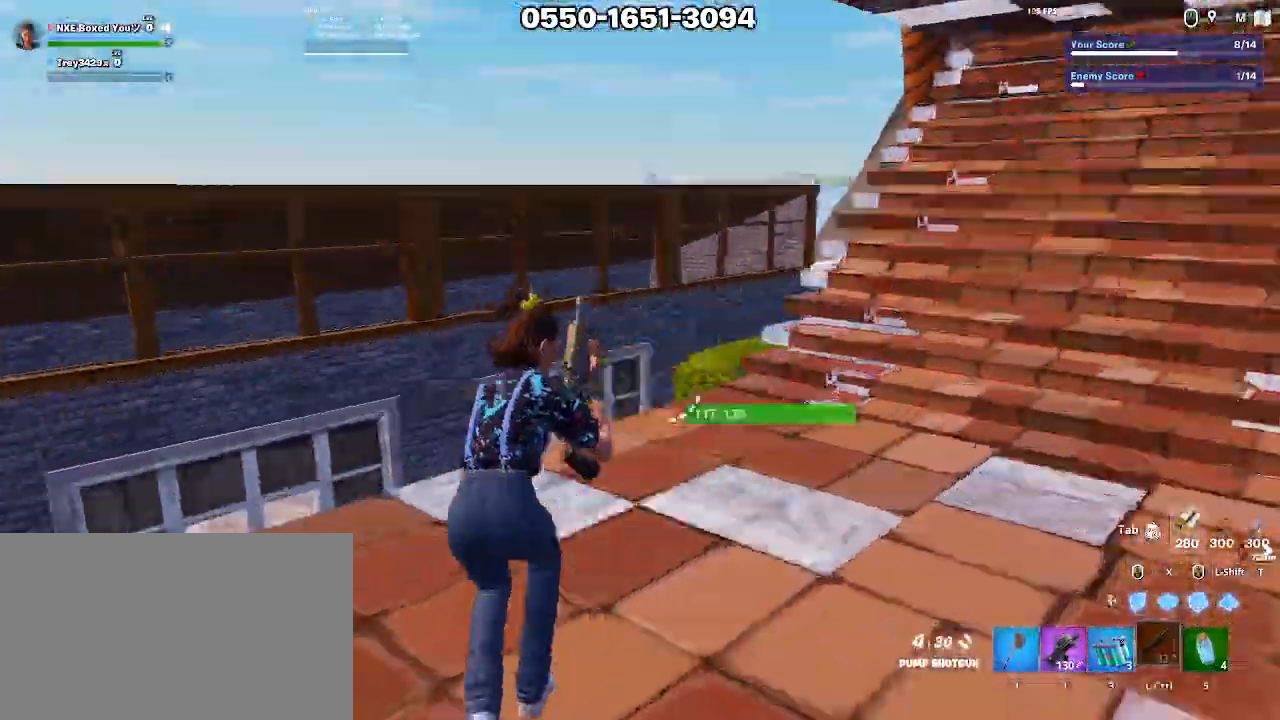
{"keys": ["a", "e", "w"], "mouse": [], "events": [[150, "x", "down"], [217, "mouse_left", "down"], [217, "x", "up"], [267, "mouse_left", "up"], [317, "mouse_left", "down"], [317, "shift", "down"], [417, "e", "down"], [417, "mouse_left", "up"], [467, "shift", "up"]]}
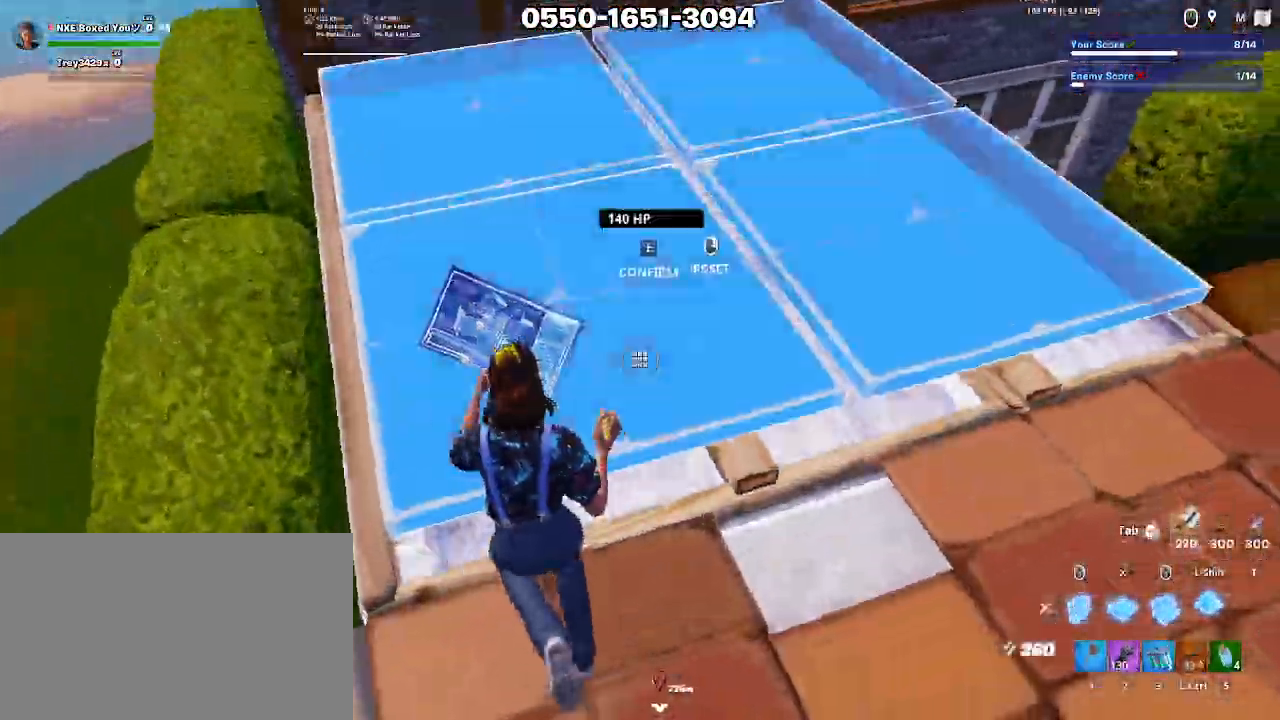
{"keys": ["w"], "mouse": ["left"], "events": [[17, "a", "up"], [17, "e", "up"], [17, "mouse_left", "down"], [50, "a", "down"], [100, "mouse_left", "up"], [150, "e", "down"], [200, "a", "up"], [200, "mouse_left", "down"], [233, "e", "up"], [233, "mouse_left", "up"], [383, "shift", "down"], [433, "mouse_left", "down"], [483, "shift", "up"]]}
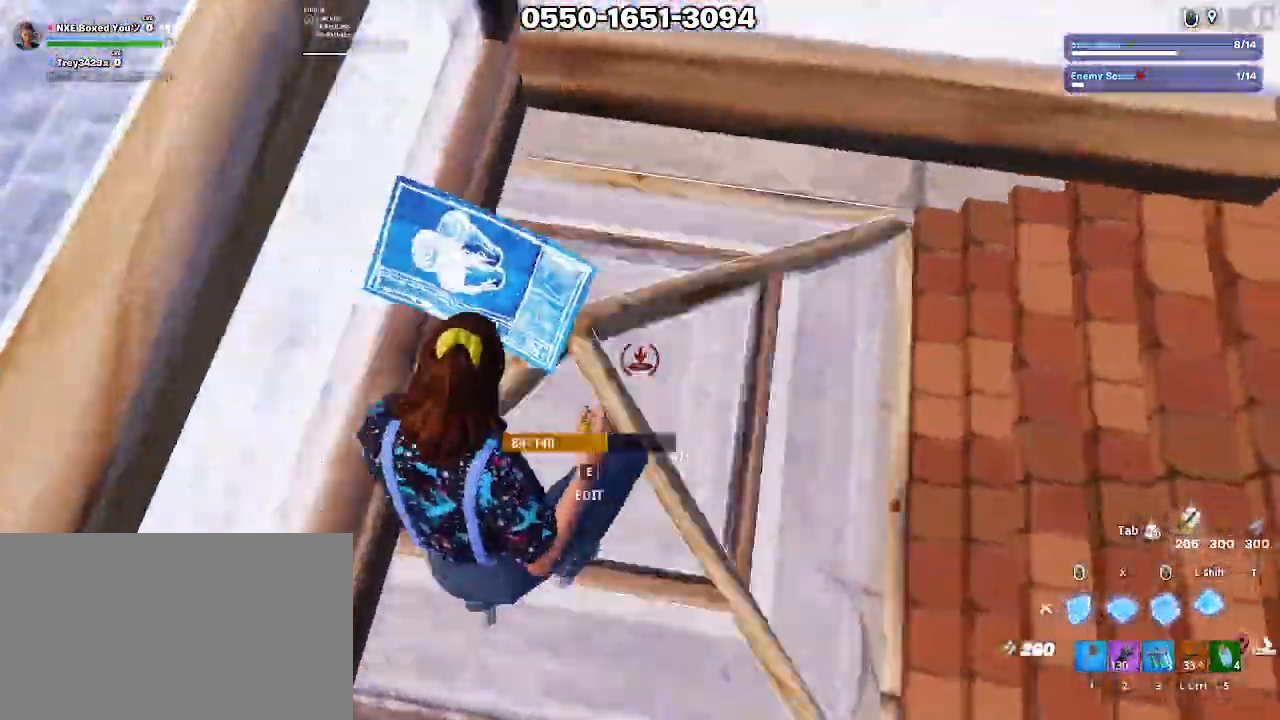
{"keys": ["a", "e", "w"], "mouse": ["left"], "events": [[17, "mouse_left", "up"], [167, "mouse_left", "down"], [267, "mouse_left", "up"], [350, "e", "down"], [400, "mouse_left", "down"], [483, "a", "down"]]}
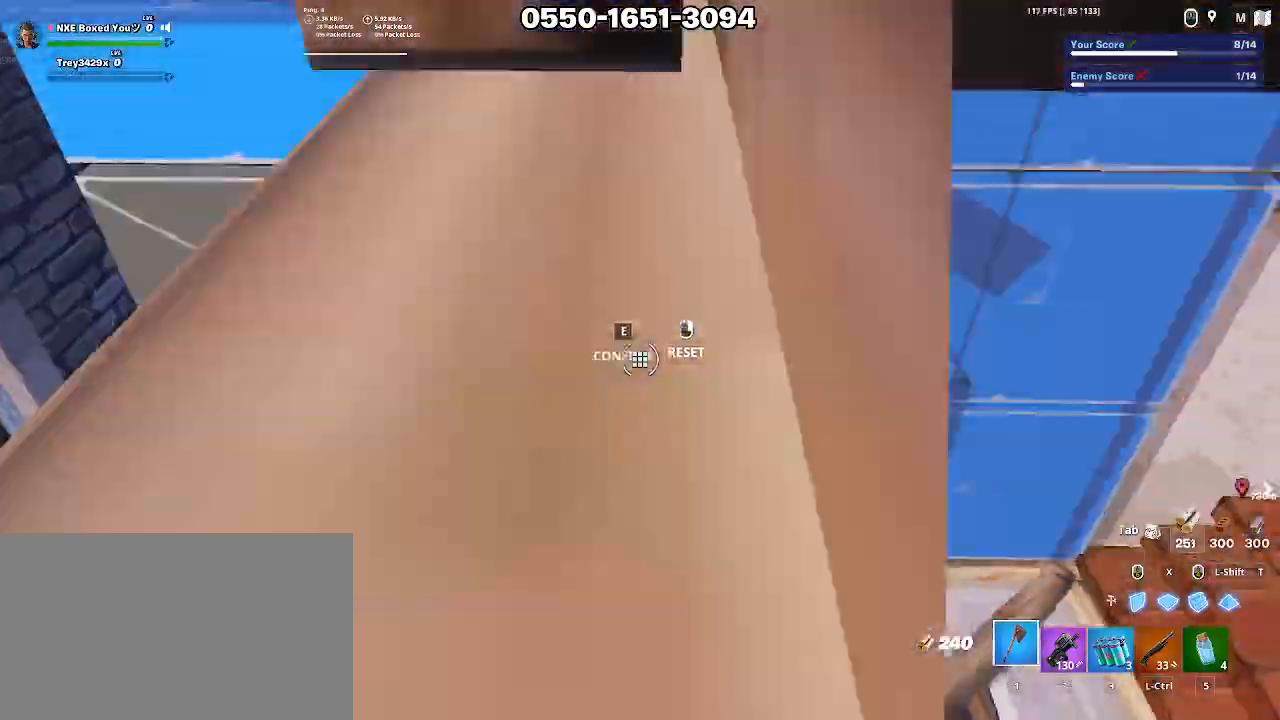
{"keys": ["e", "w"], "mouse": [], "events": [[33, "e", "up"], [33, "mouse_left", "up"], [133, "mouse_left", "down"], [233, "a", "up"], [233, "mouse_left", "up"], [283, "e", "down"], [317, "mouse_left", "down"], [467, "mouse_left", "up"]]}
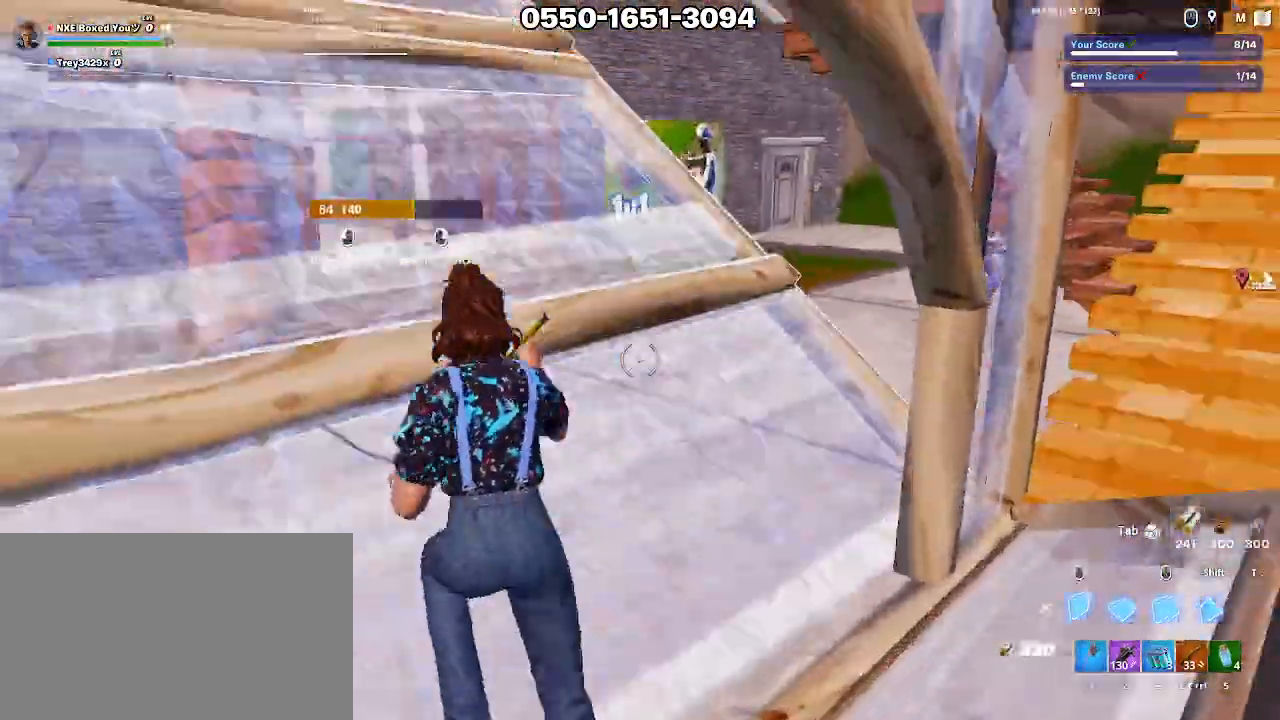
{"keys": ["ctrl", "d"], "mouse": [], "events": [[17, "e", "up"], [50, "mouse_left", "down"], [150, "a", "down"], [150, "mouse_left", "up"], [233, "e", "down"], [233, "mouse_left", "down"], [283, "a", "up"], [333, "e", "up"], [383, "mouse_left", "up"], [433, "ctrl", "down"], [433, "mouse_left", "down"], [483, "d", "down"], [483, "mouse_left", "up"], [483, "w", "up"]]}
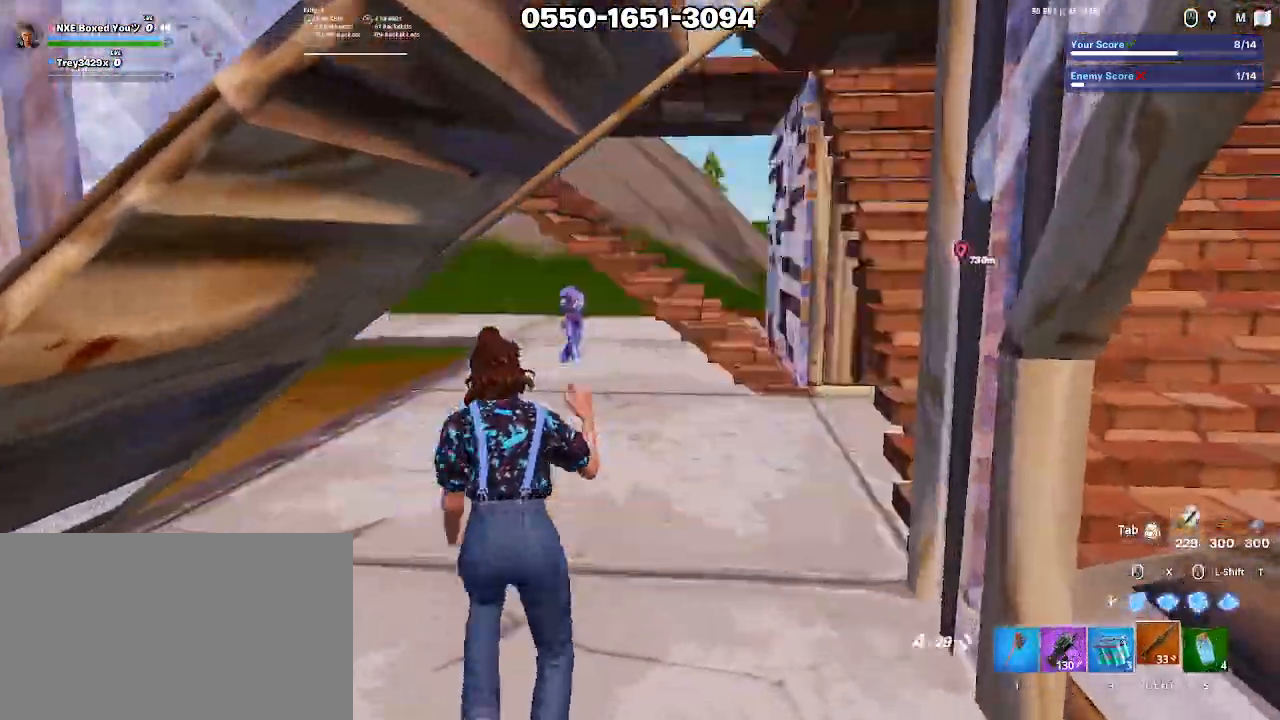
{"keys": ["w"], "mouse": [], "events": [[33, "w", "down"], [83, "ctrl", "up"], [133, "1", "down"], [217, "1", "up"], [217, "ctrl", "down"], [300, "ctrl", "up"], [350, "d", "up"]]}
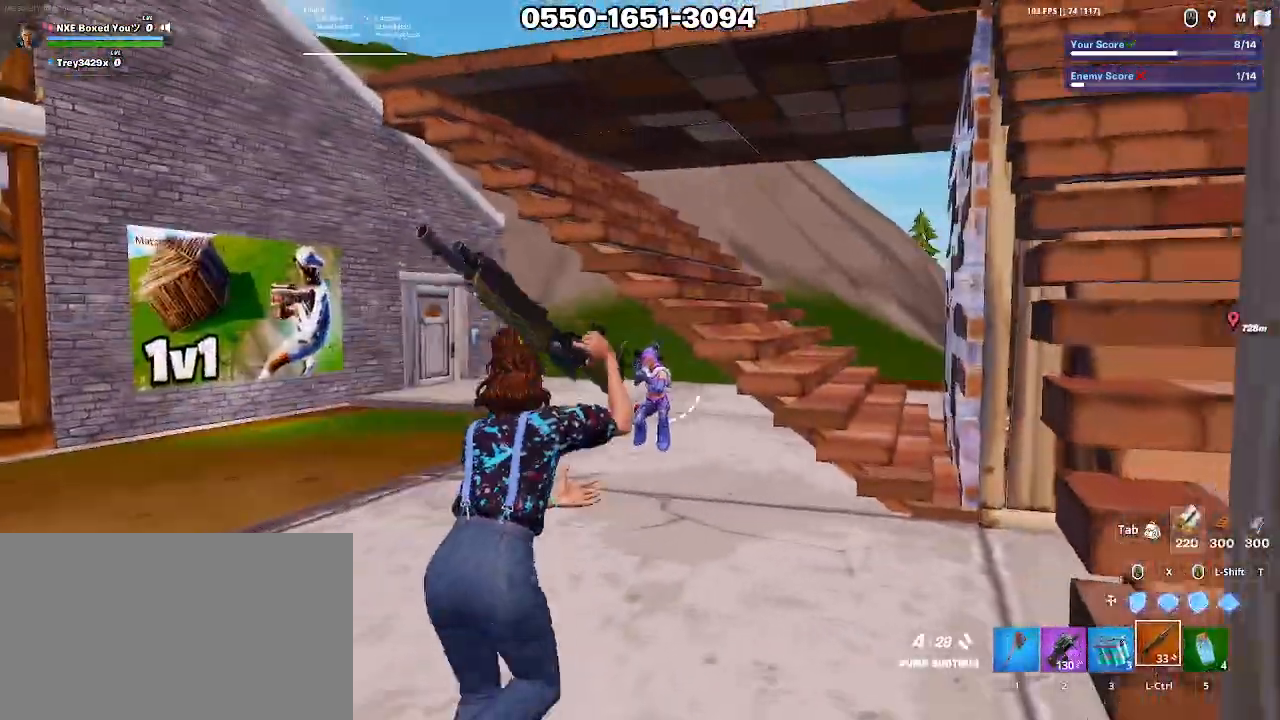
{"keys": ["e", "w"], "mouse": ["left"], "events": [[83, "a", "down"], [83, "mouse_left", "down"], [417, "mouse_left", "up"], [467, "e", "down"], [467, "mouse_left", "down"], [500, "a", "up"]]}
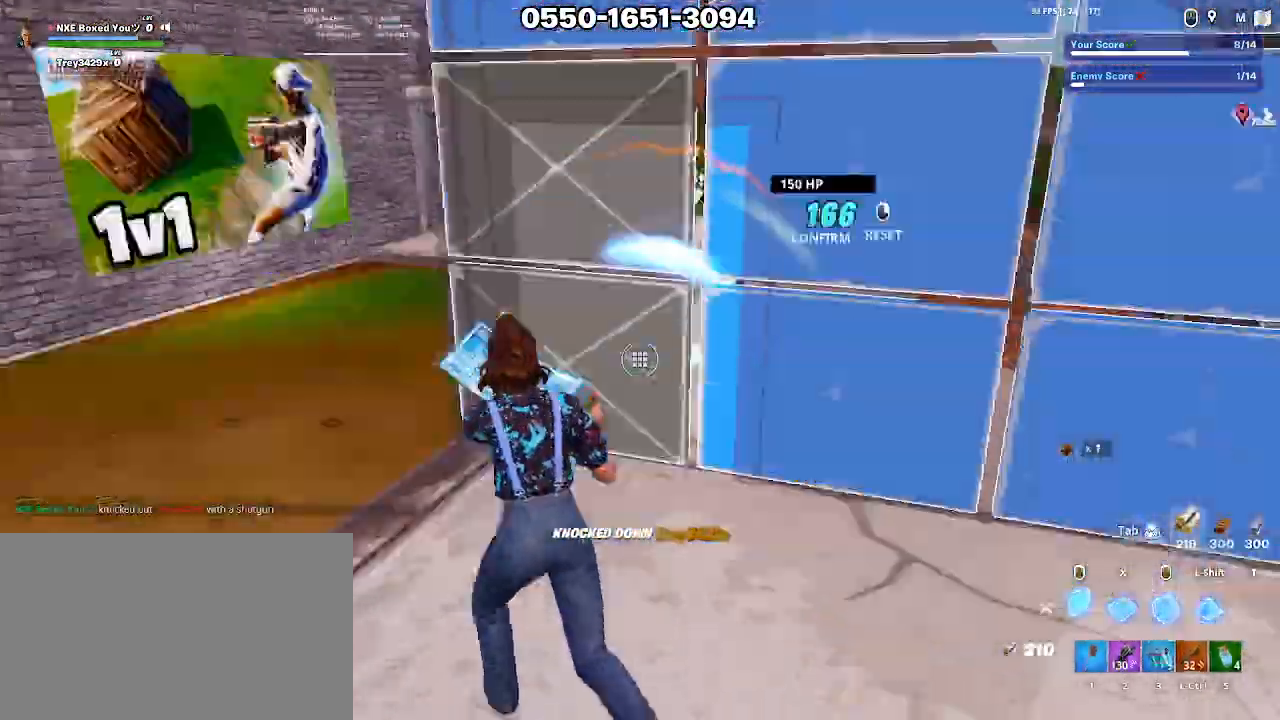
{"keys": ["1", "w"], "mouse": [], "events": [[100, "a", "down"], [100, "e", "up"], [100, "mouse_left", "up"], [150, "ctrl", "down"], [300, "a", "up"], [300, "ctrl", "up"], [383, "ctrl", "down"], [433, "1", "down"], [483, "ctrl", "up"]]}
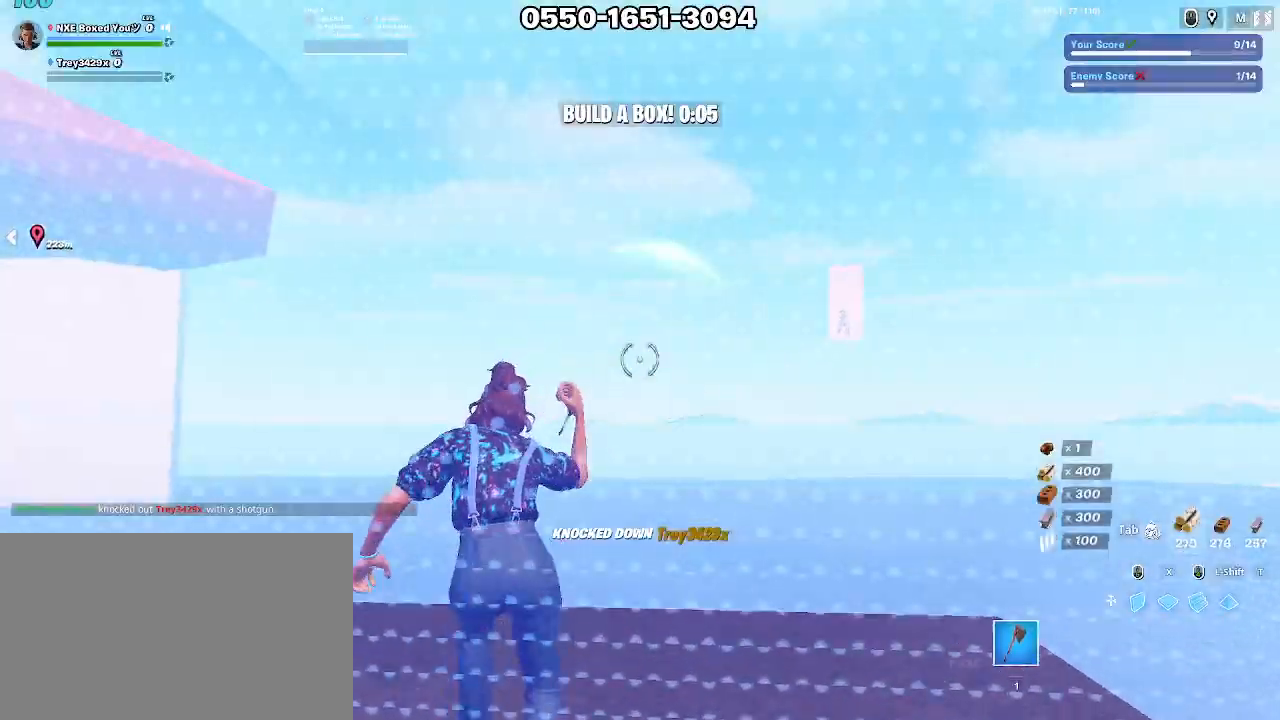
{"keys": ["d"], "mouse": [], "events": [[33, "1", "up"], [83, "1", "down"], [83, "ctrl", "down"], [117, "1", "up"], [117, "ctrl", "up"], [200, "1", "down"], [200, "ctrl", "down"], [250, "1", "up"], [250, "ctrl", "up"], [300, "ctrl", "down"], [350, "1", "down"], [350, "ctrl", "up"], [400, "1", "up"], [450, "d", "down"], [500, "w", "up"]]}
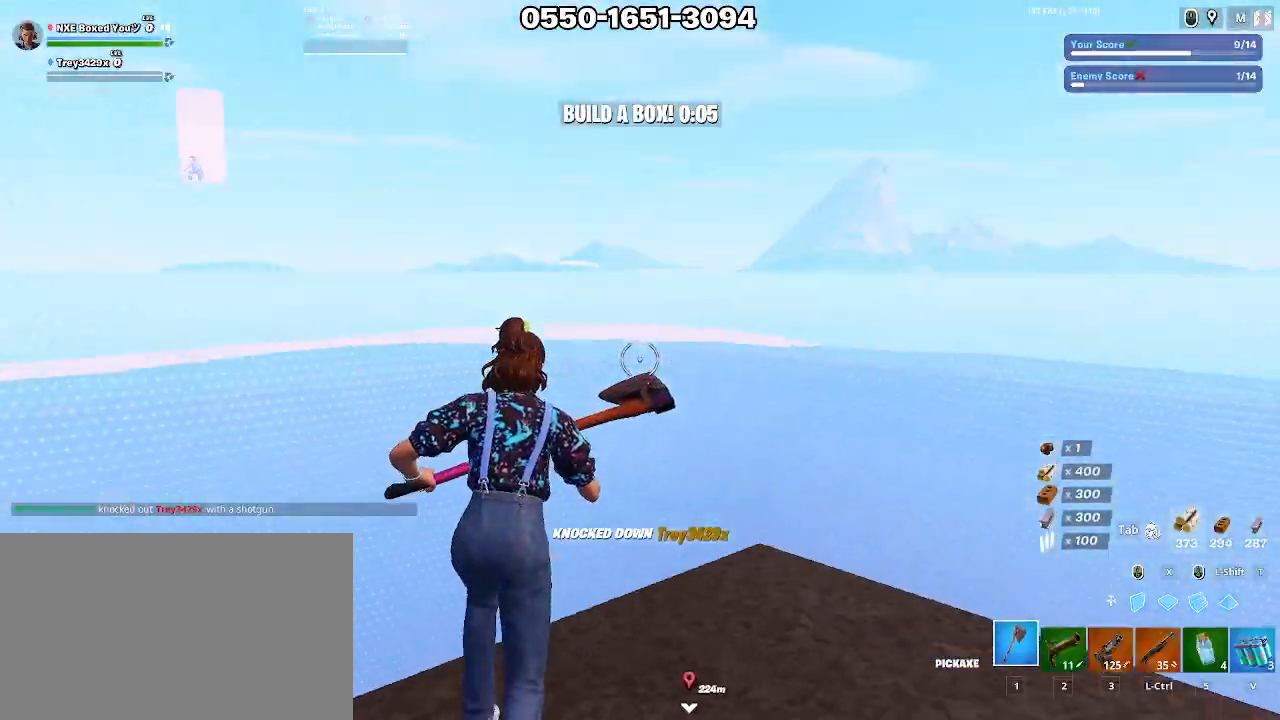
{"keys": ["w"], "mouse": []}